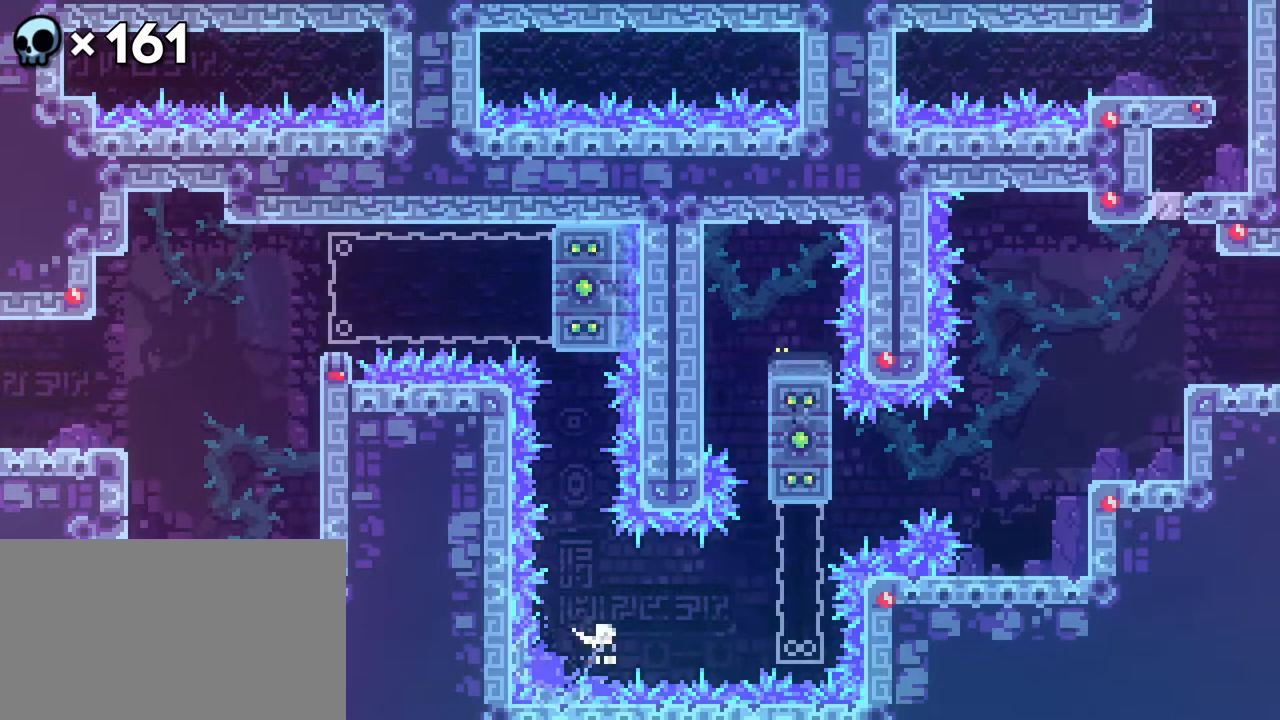
Gameplay with a controller (Xbox layout); each line is a JSON object with the inputs held at the frame after it. "events" lists button and stick changes between this image and that frame as [ms after this image, input, new state], when the widget could be followed in between. Not read: L1 L2 L3 R3 SELECT START.
{"buttons": ["R2"], "events": [[100, "B", "up"], [117, "R2", "down"], [150, "DPAD_RIGHT", "up"], [150, "DPAD_UP", "down"], [433, "DPAD_UP", "up"]]}
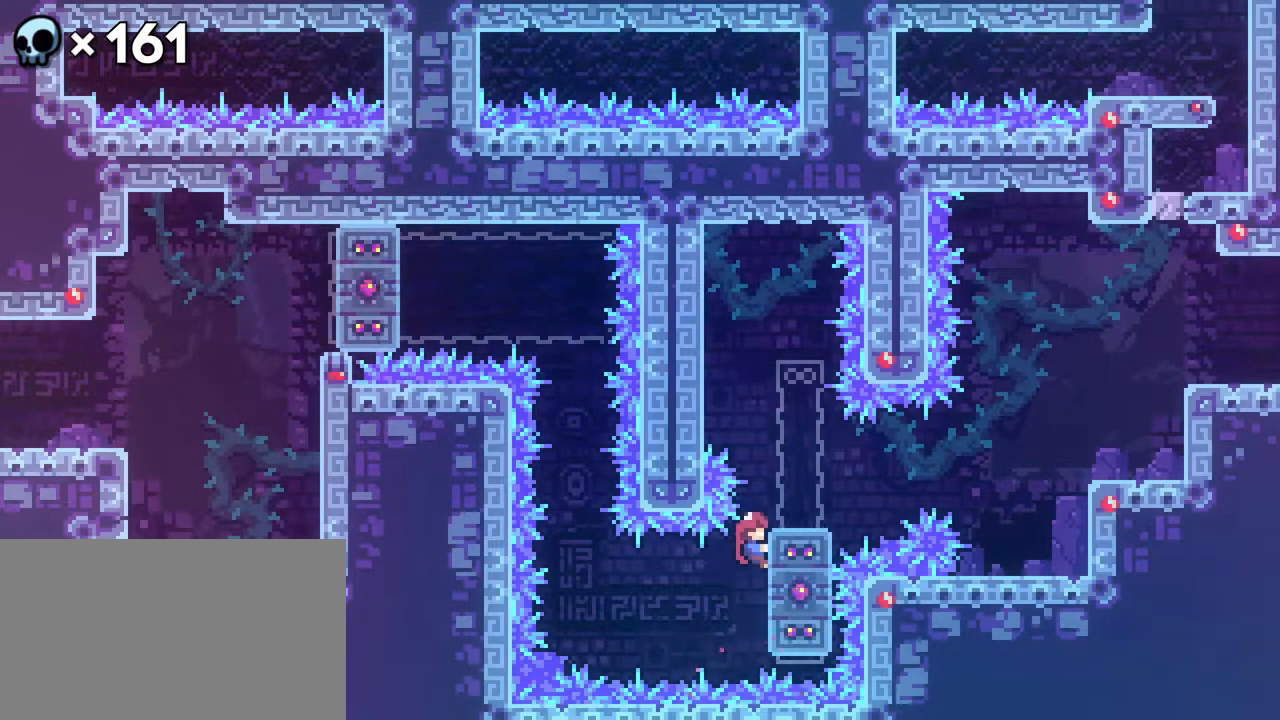
{"buttons": ["R2"], "events": [[33, "DPAD_UP", "down"], [117, "DPAD_RIGHT", "down"], [267, "DPAD_RIGHT", "up"], [267, "DPAD_UP", "up"]]}
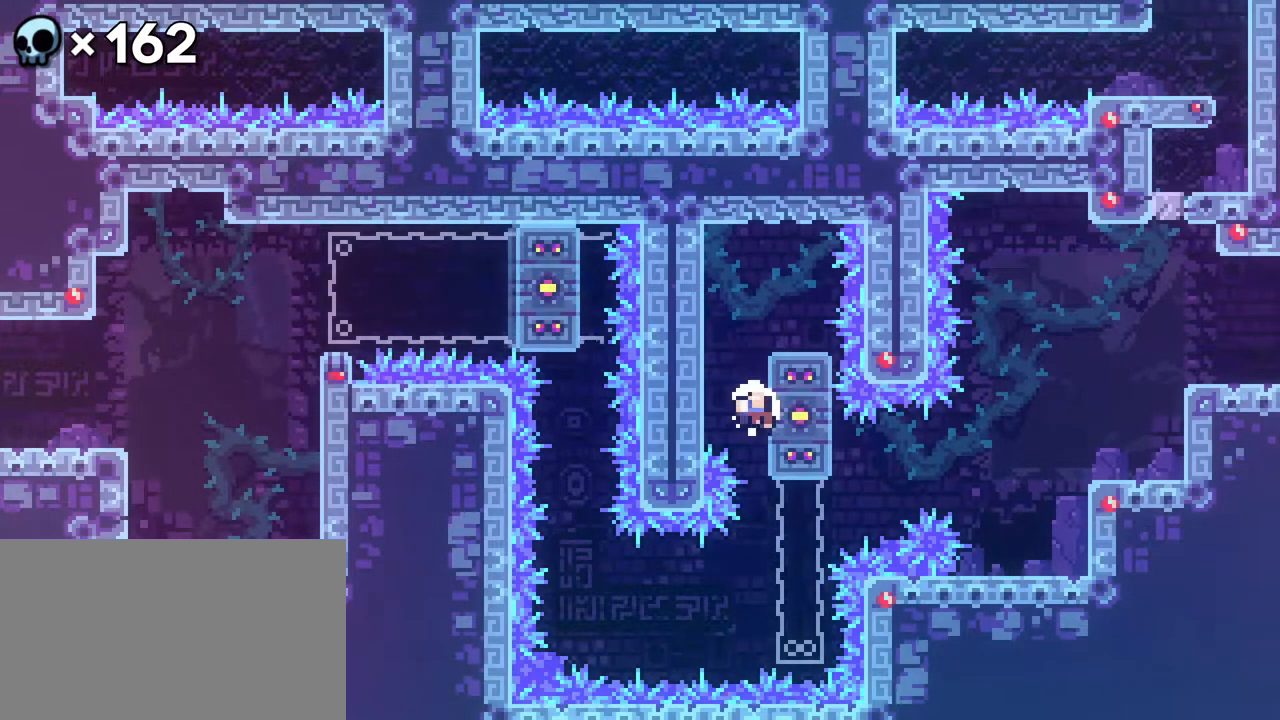
{"buttons": ["R2"], "events": []}
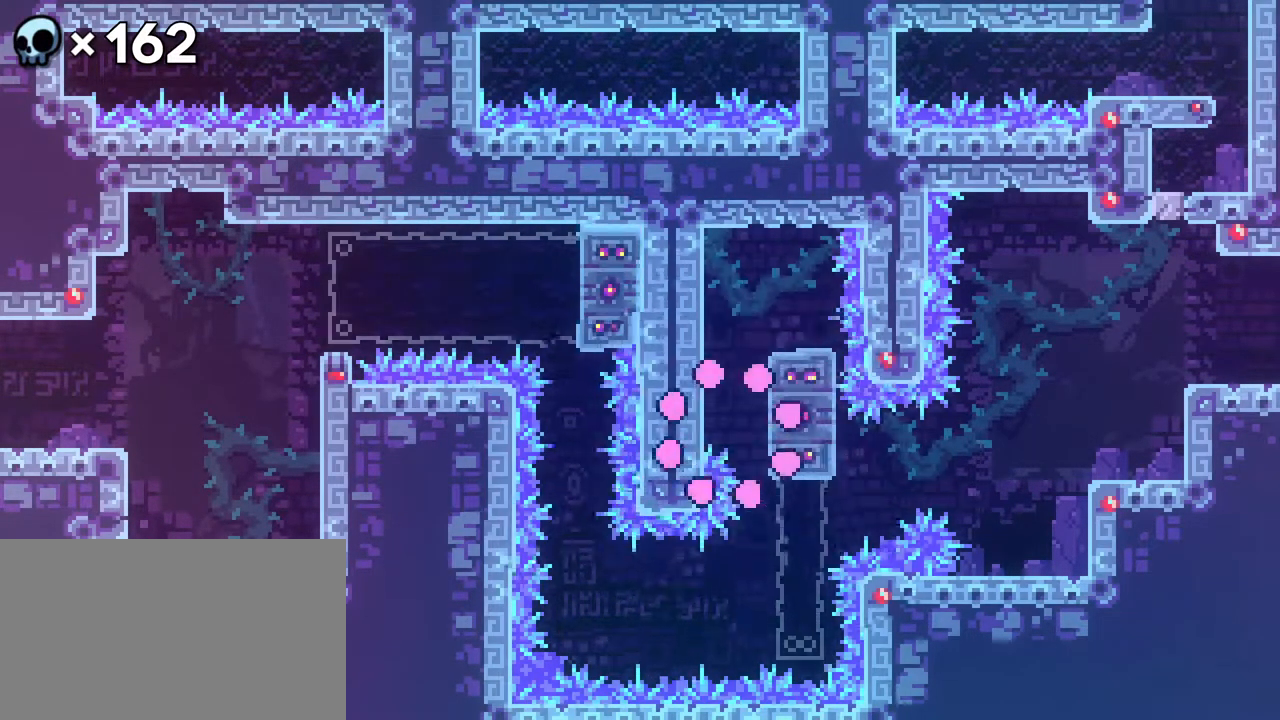
{"buttons": ["DPAD_RIGHT"], "events": [[117, "R2", "up"], [350, "B", "down"], [350, "DPAD_RIGHT", "down"], [500, "B", "up"]]}
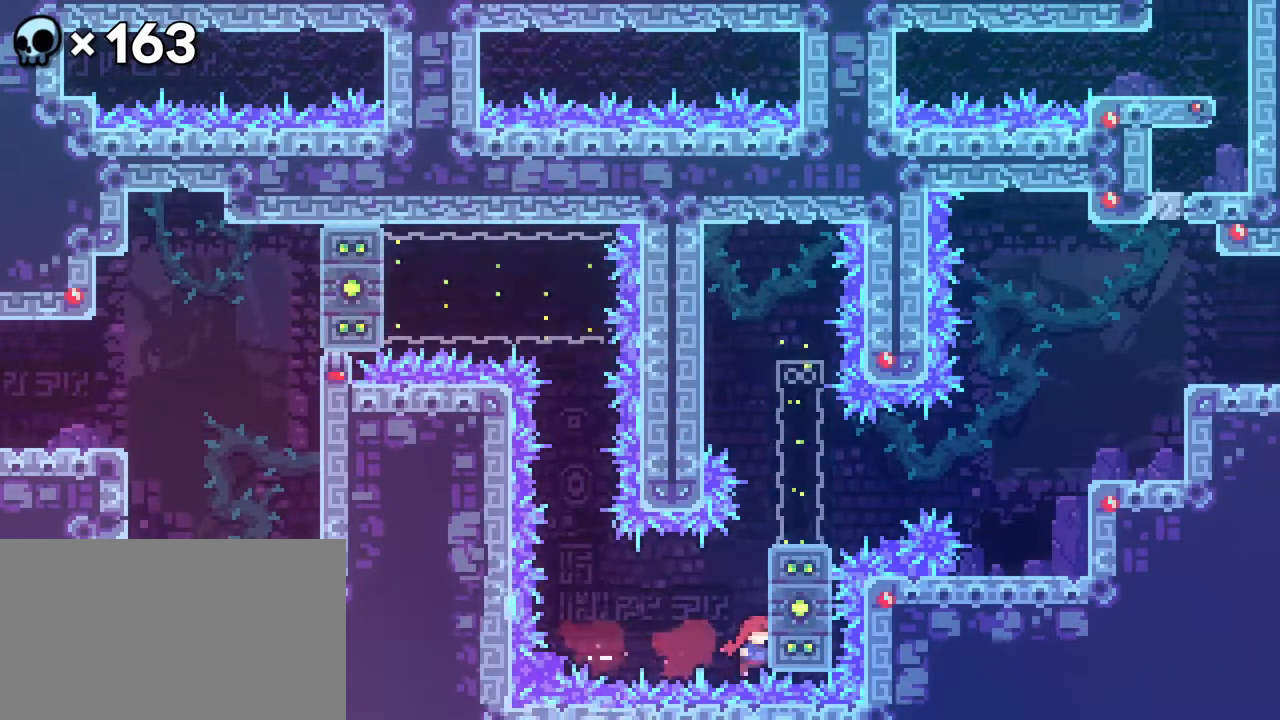
{"buttons": ["R2", "DPAD_UP"], "events": [[50, "DPAD_RIGHT", "up"], [67, "R2", "down"], [367, "DPAD_UP", "down"]]}
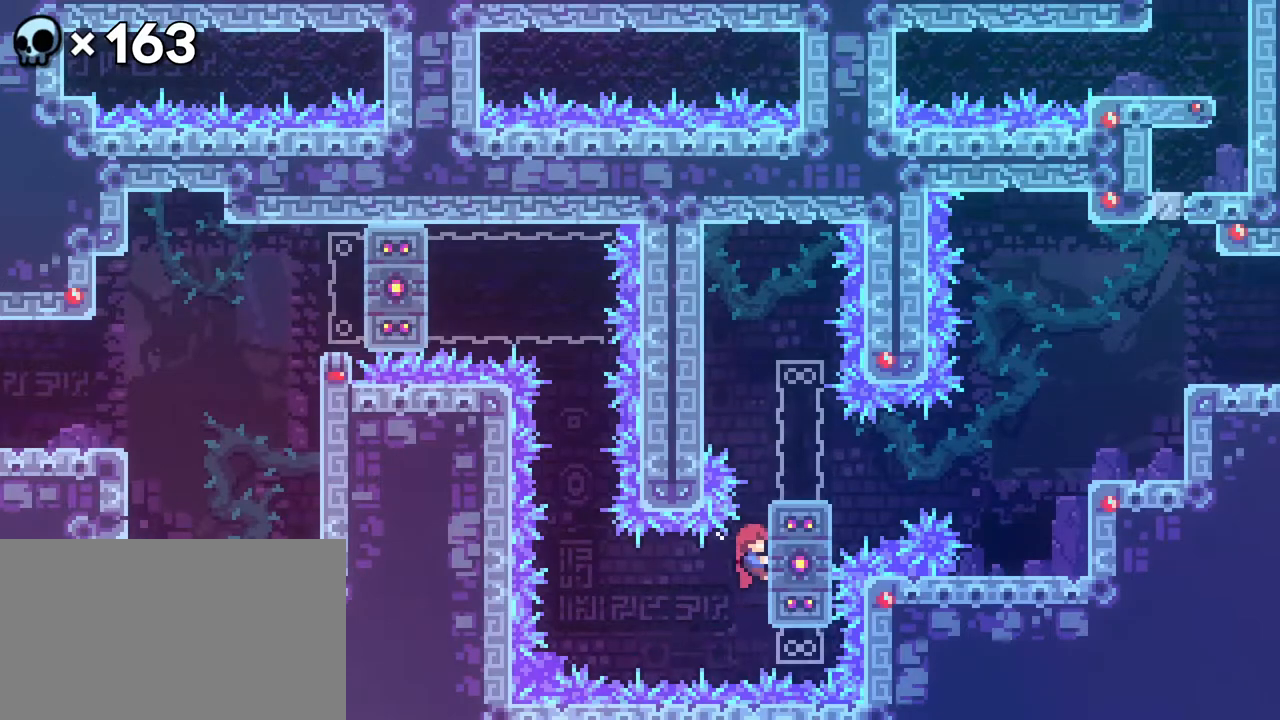
{"buttons": ["R2"], "events": [[333, "DPAD_UP", "up"]]}
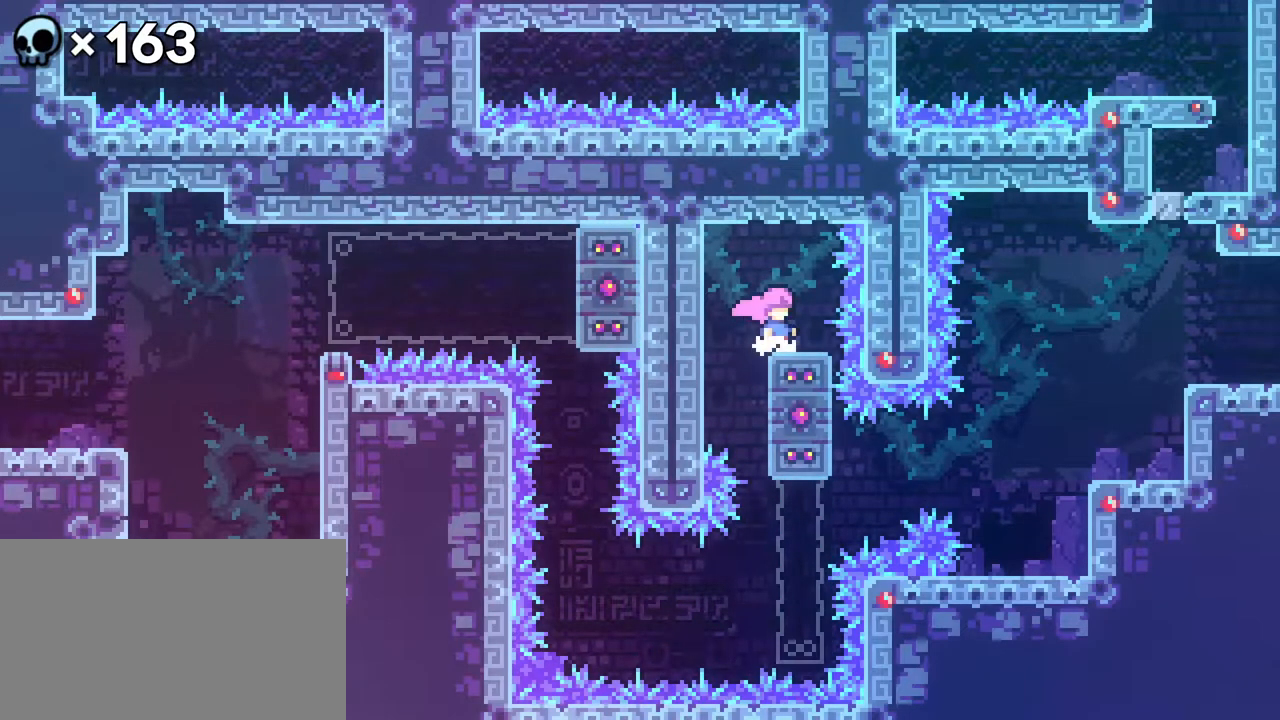
{"buttons": [], "events": [[117, "DPAD_RIGHT", "down"], [167, "DPAD_RIGHT", "up"], [417, "R2", "up"]]}
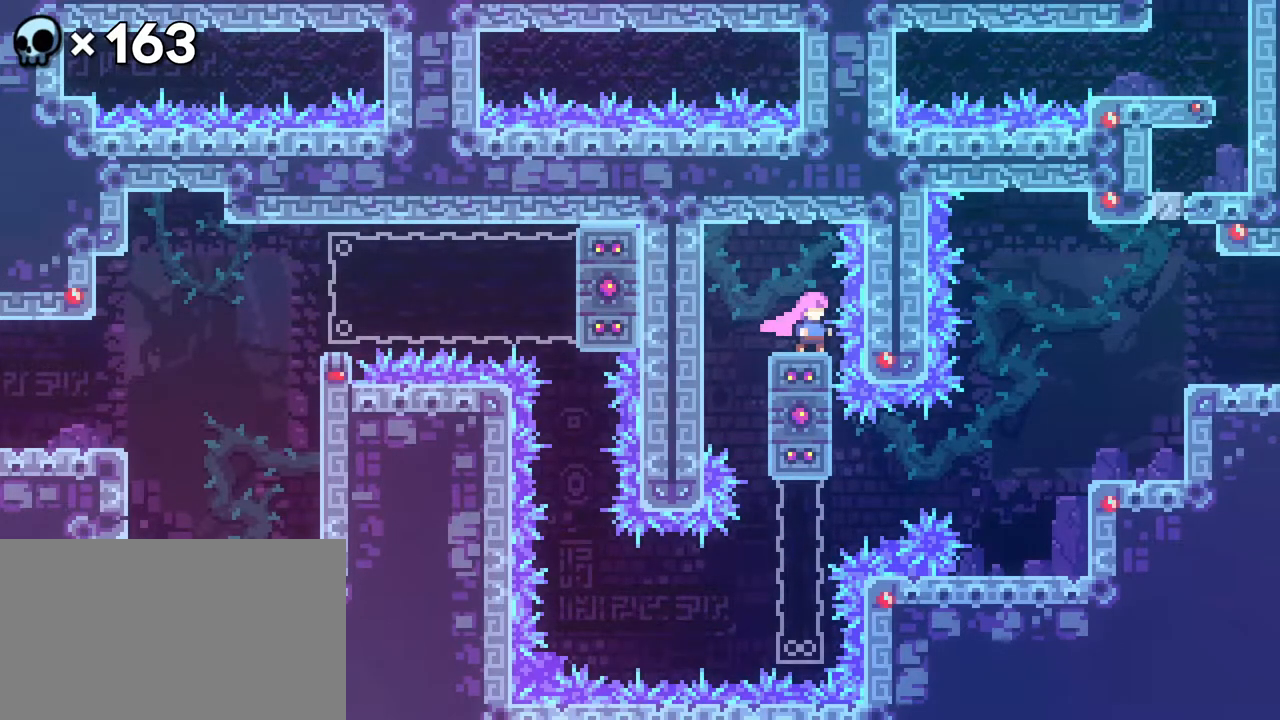
{"buttons": [], "events": [[33, "DPAD_DOWN", "down"], [117, "B", "down"], [233, "B", "up"], [317, "DPAD_DOWN", "up"]]}
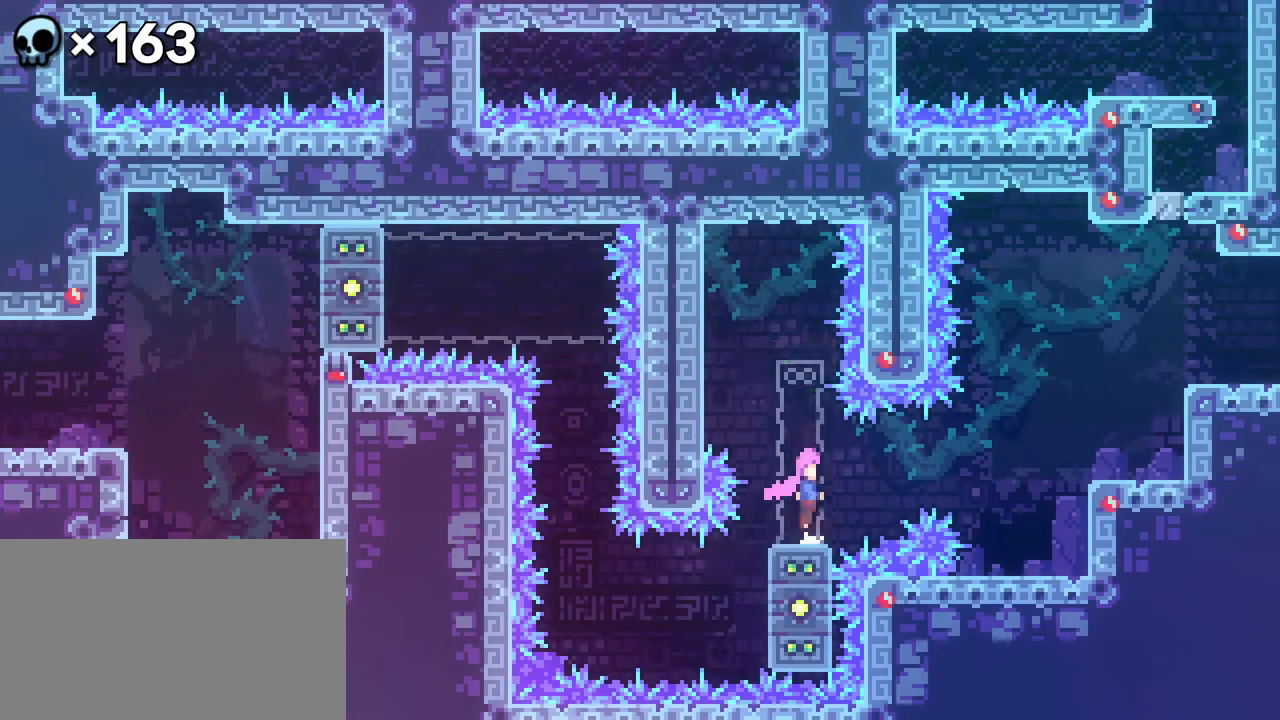
{"buttons": [], "events": [[17, "A", "down"], [17, "DPAD_RIGHT", "down"], [83, "A", "up"], [117, "B", "down"], [183, "B", "up"], [283, "DPAD_RIGHT", "up"]]}
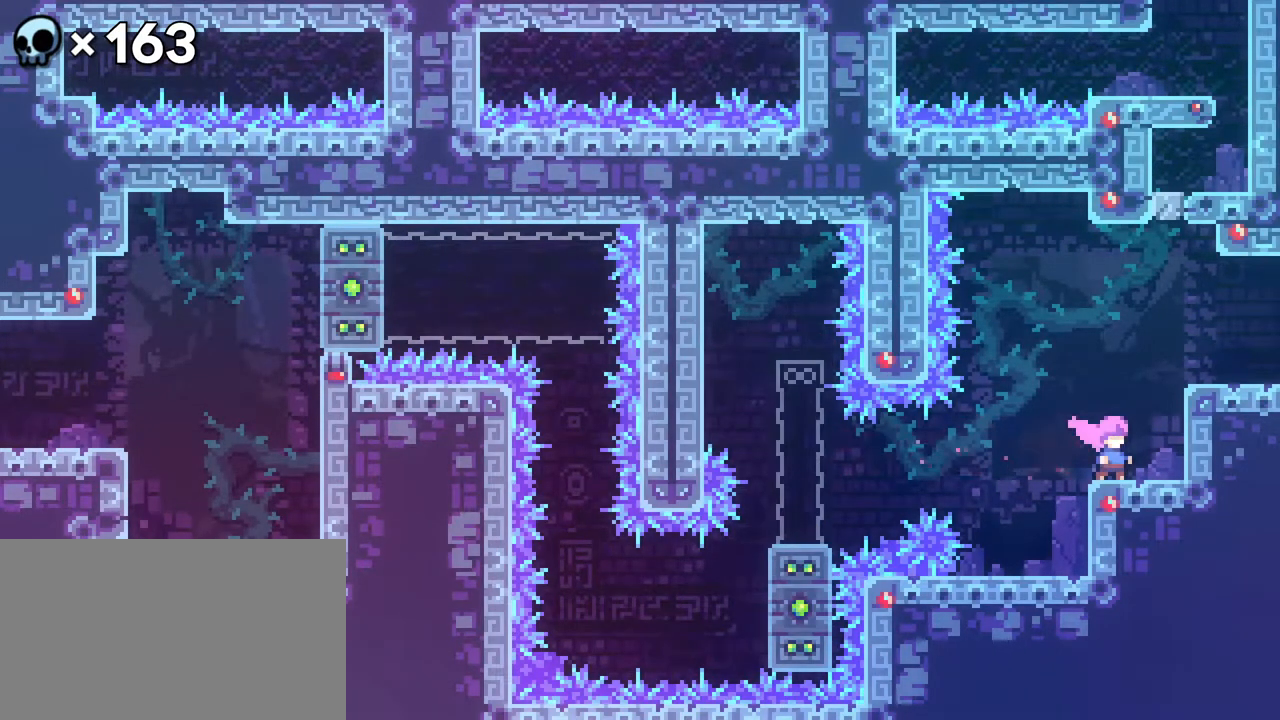
{"buttons": ["DPAD_RIGHT"], "events": [[267, "A", "down"], [267, "DPAD_RIGHT", "down"], [467, "A", "up"]]}
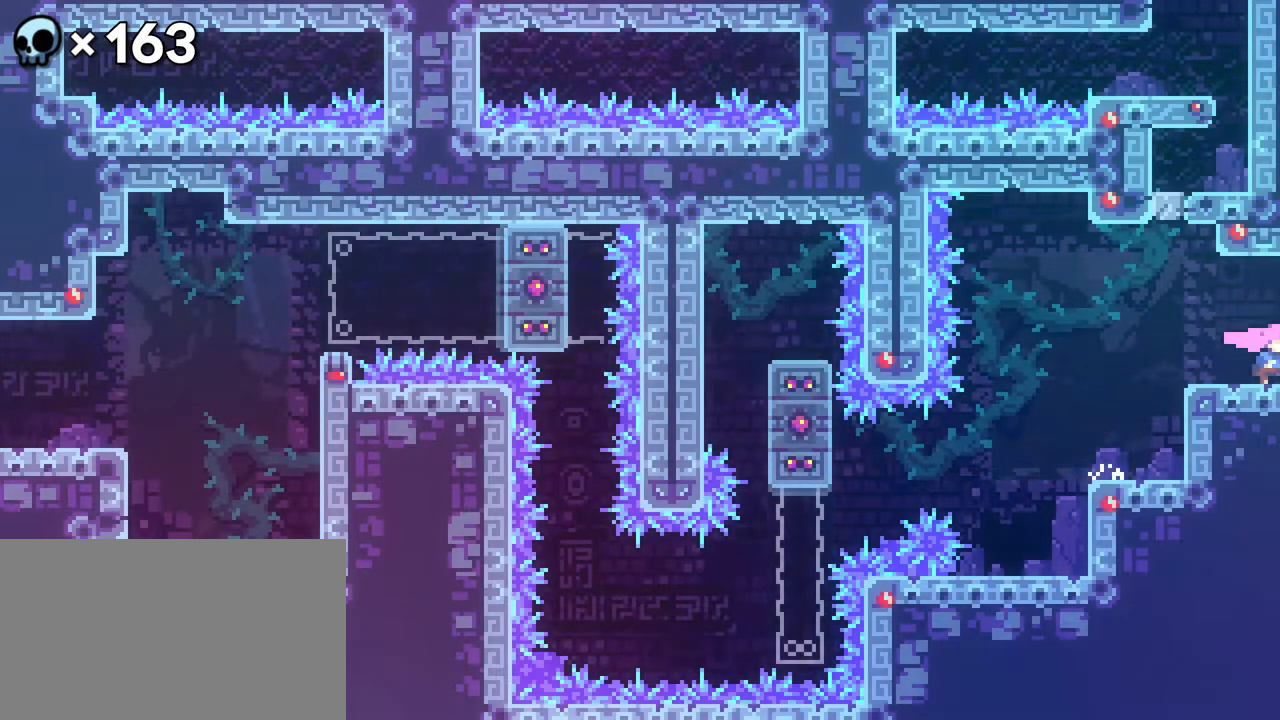
{"buttons": [], "events": [[33, "DPAD_RIGHT", "up"], [267, "R1", "down"], [317, "R1", "up"]]}
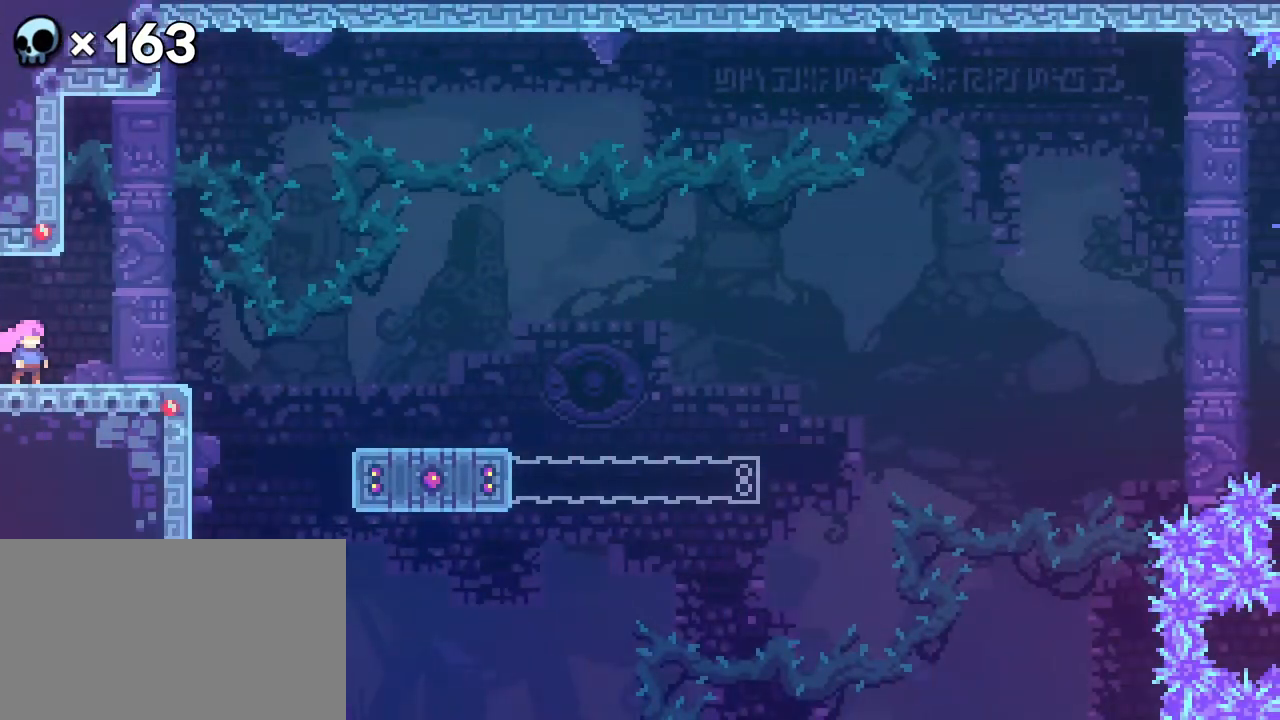
{"buttons": ["A", "DPAD_RIGHT"], "events": [[283, "DPAD_RIGHT", "down"], [417, "A", "down"]]}
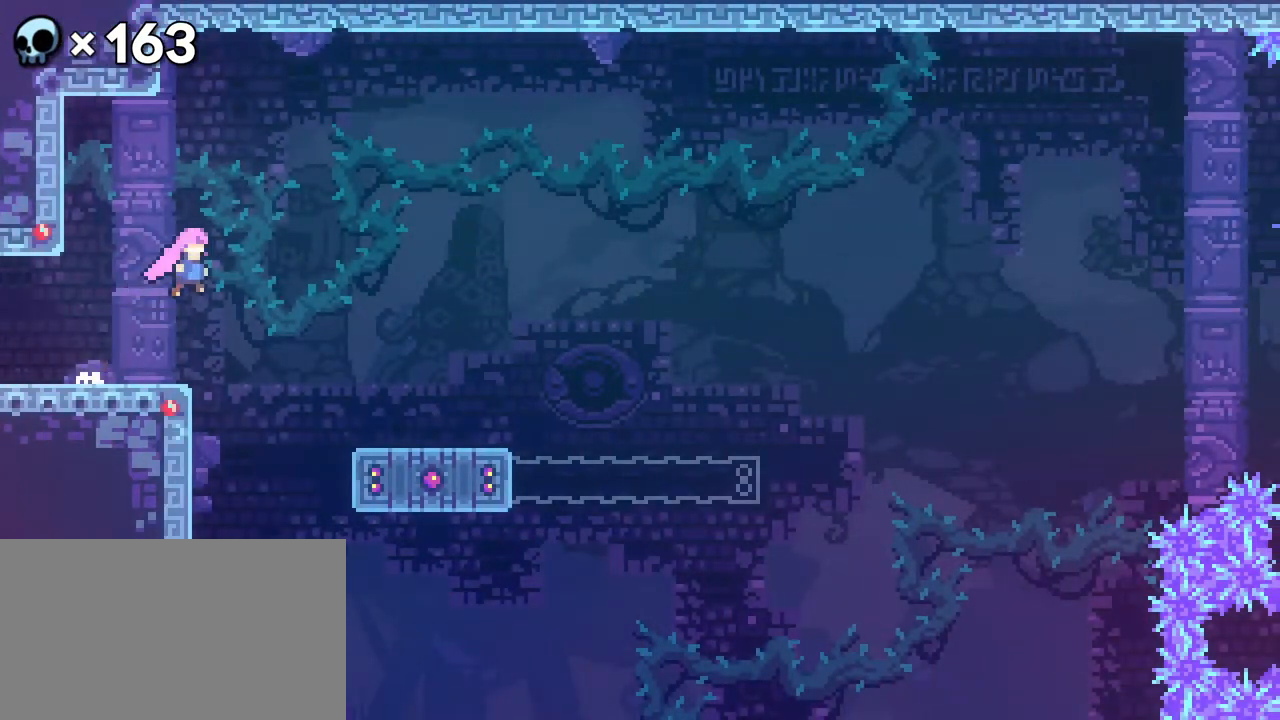
{"buttons": [], "events": [[167, "A", "up"], [350, "DPAD_RIGHT", "up"]]}
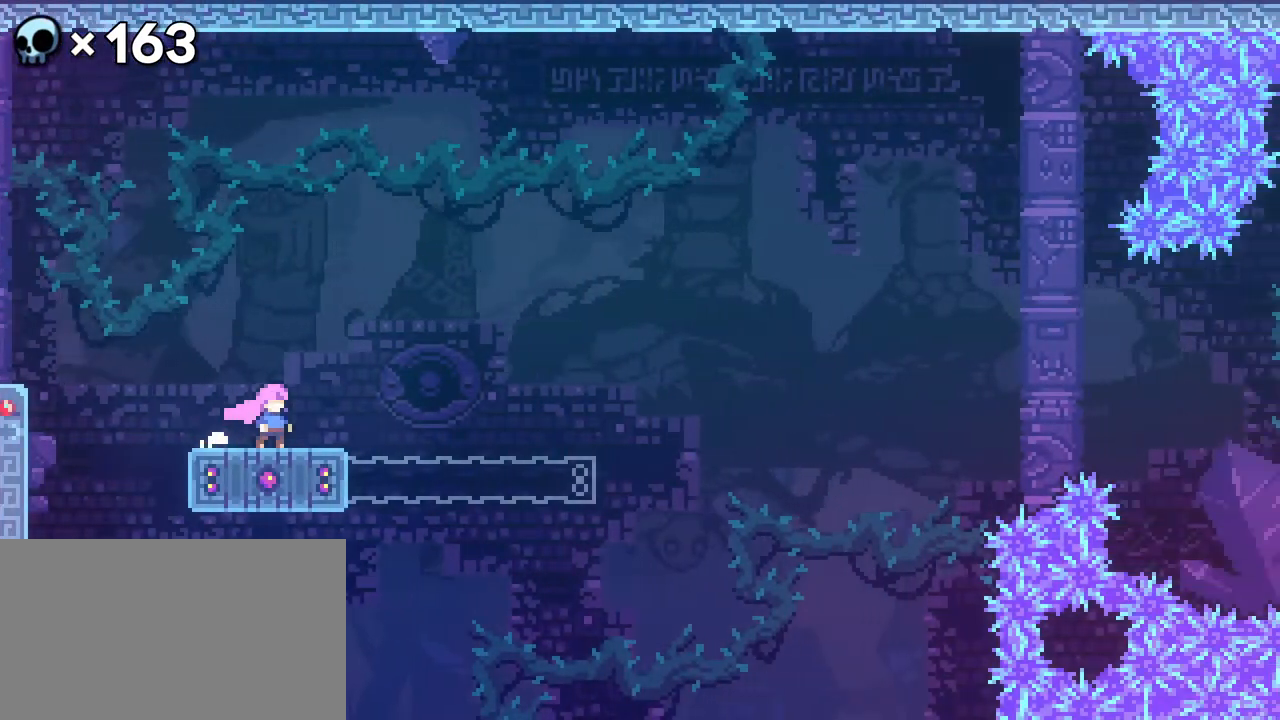
{"buttons": ["A", "R2", "DPAD_UP", "DPAD_RIGHT"], "events": [[33, "B", "down"], [33, "DPAD_RIGHT", "down"], [150, "B", "up"], [233, "A", "down"], [417, "DPAD_UP", "down"], [450, "R2", "down"]]}
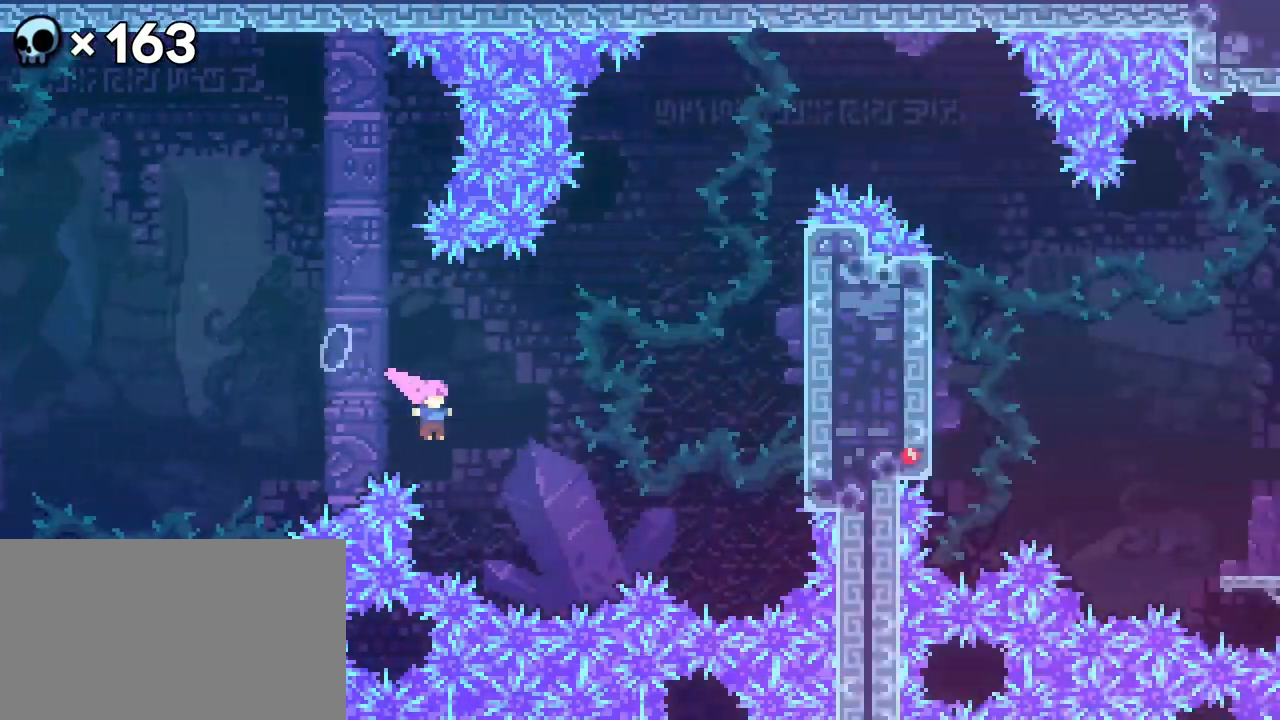
{"buttons": ["R2", "DPAD_UP", "DPAD_RIGHT"], "events": [[17, "A", "up"], [50, "B", "down"], [217, "B", "up"]]}
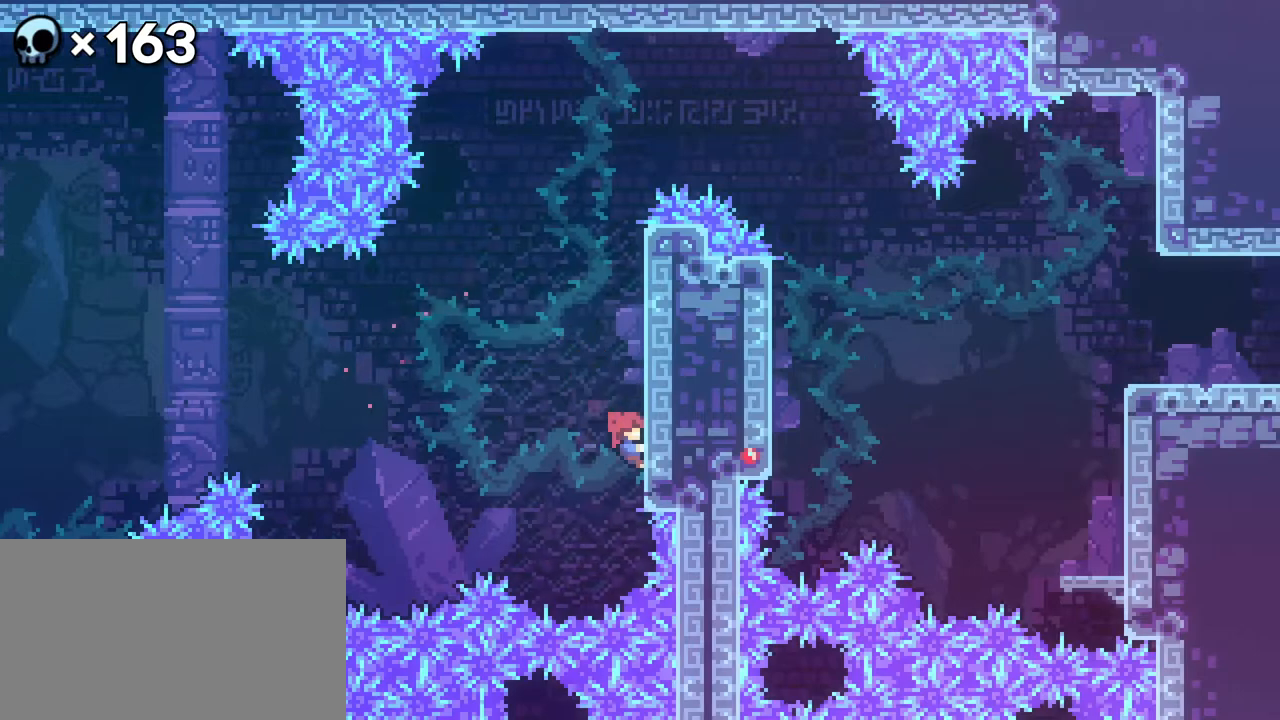
{"buttons": ["R2", "DPAD_UP", "DPAD_RIGHT"], "events": []}
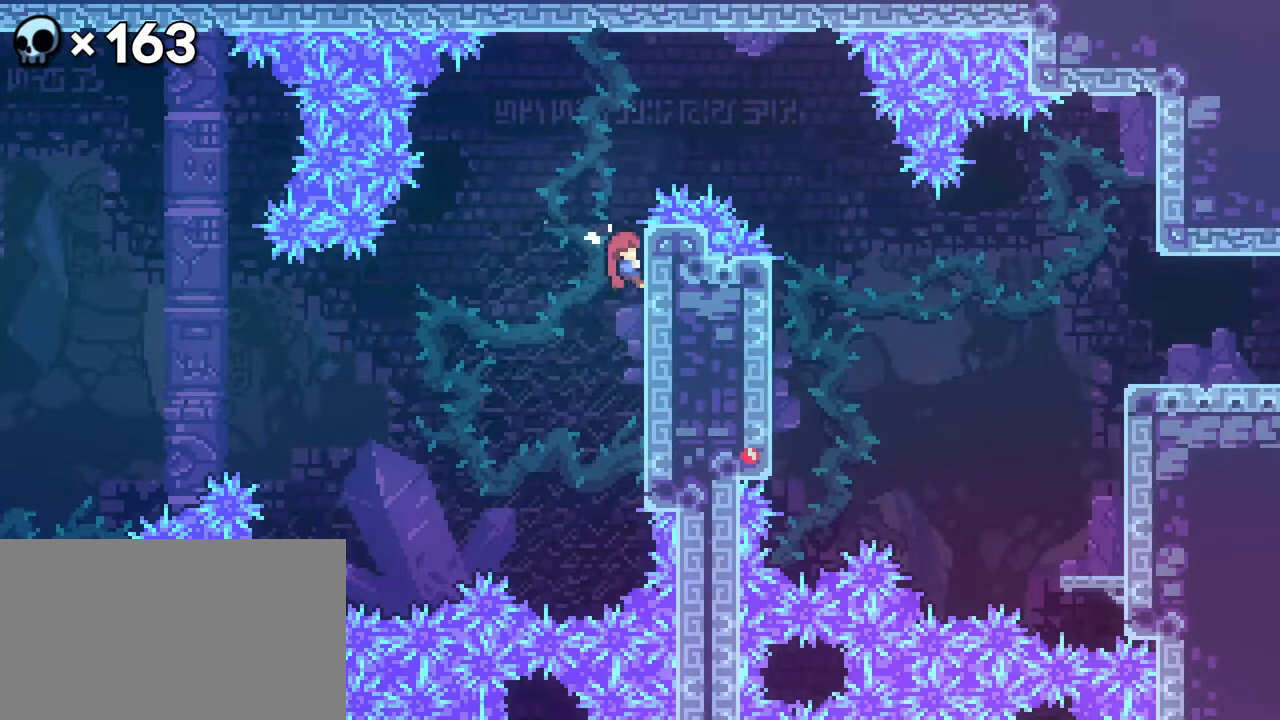
{"buttons": ["DPAD_RIGHT"], "events": [[183, "A", "down"], [350, "A", "up"], [400, "R2", "up"], [417, "DPAD_UP", "up"]]}
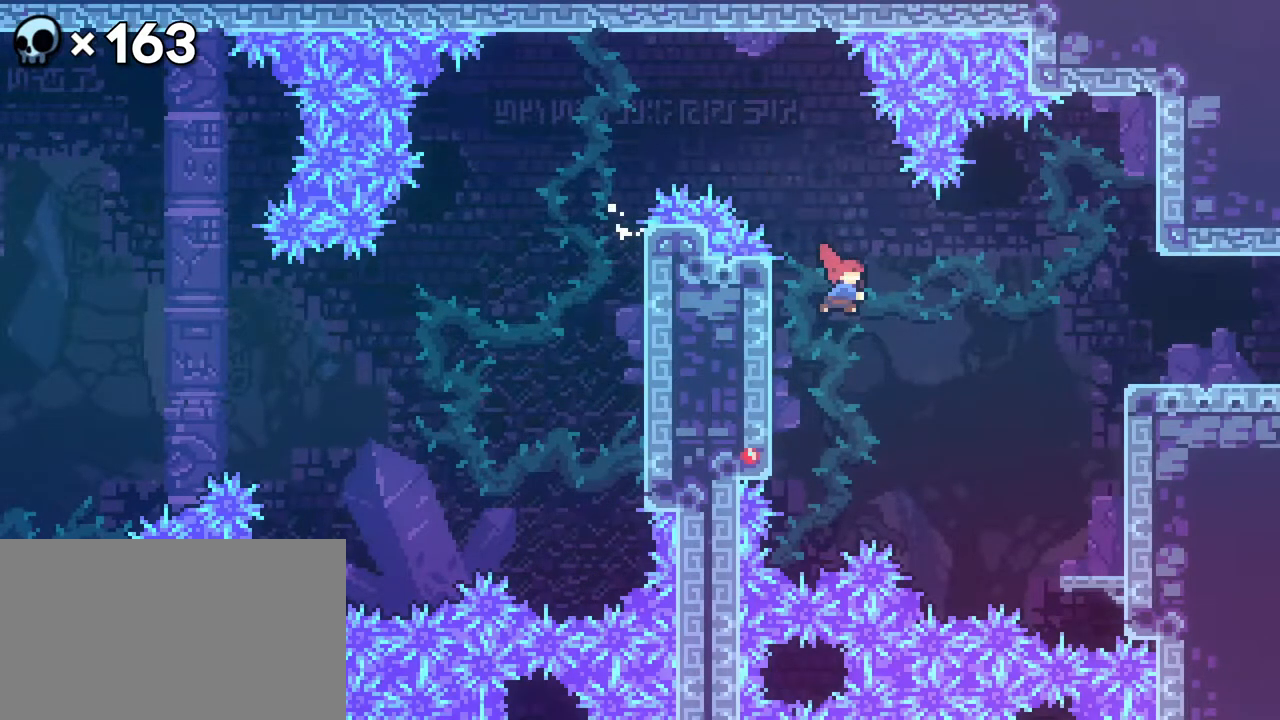
{"buttons": ["R2"], "events": [[17, "B", "down"], [133, "B", "up"], [333, "DPAD_RIGHT", "up"], [333, "R2", "down"]]}
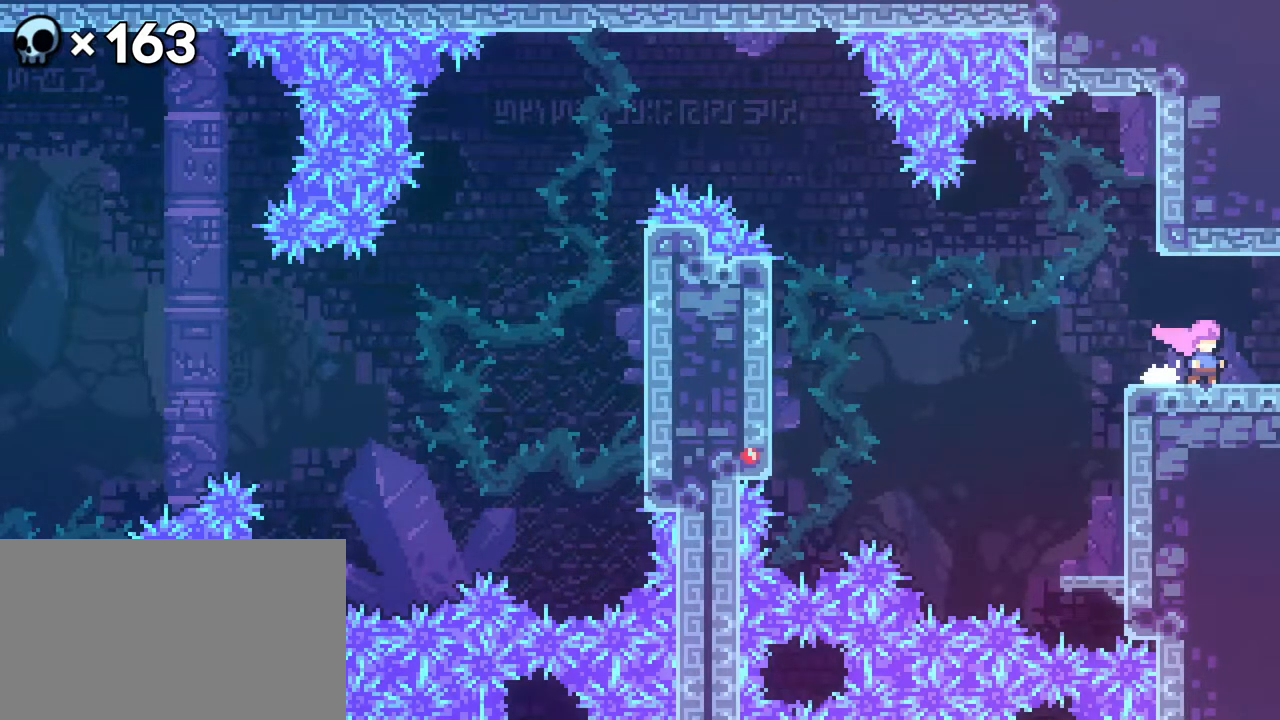
{"buttons": ["R2"], "events": [[217, "DPAD_RIGHT", "down"], [500, "DPAD_RIGHT", "up"]]}
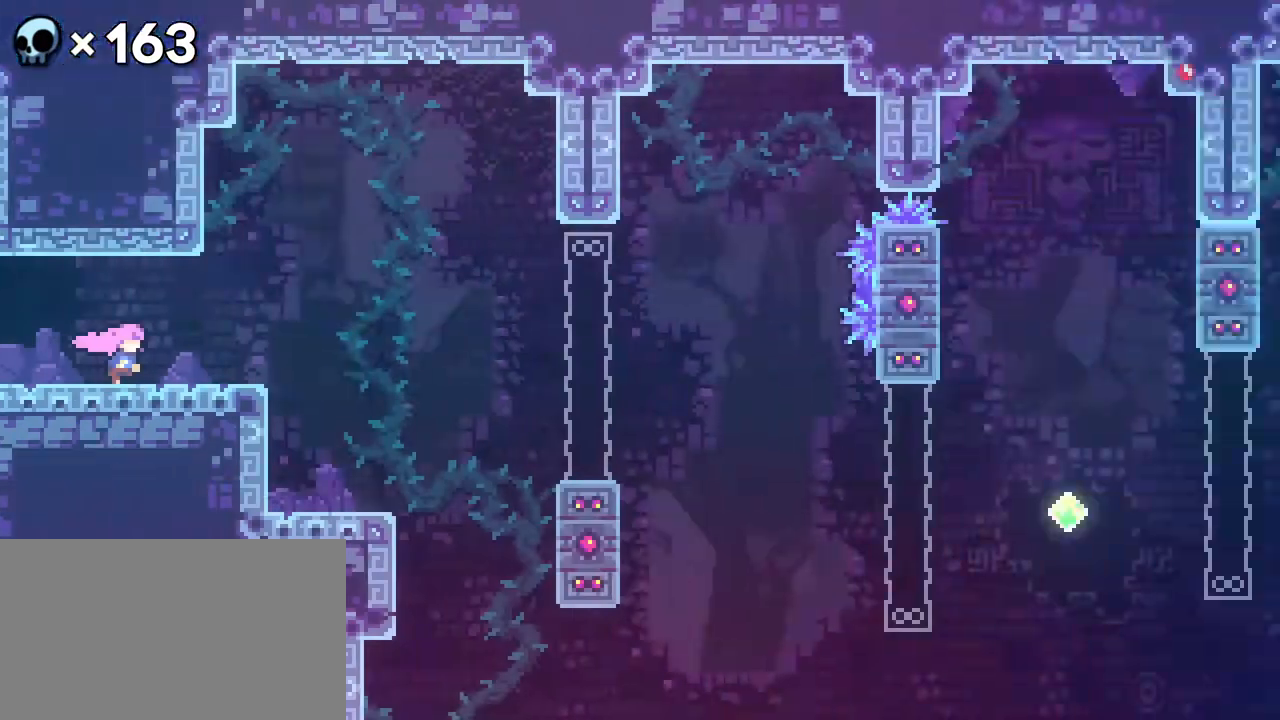
{"buttons": ["R2", "DPAD_RIGHT"], "events": [[467, "DPAD_RIGHT", "down"]]}
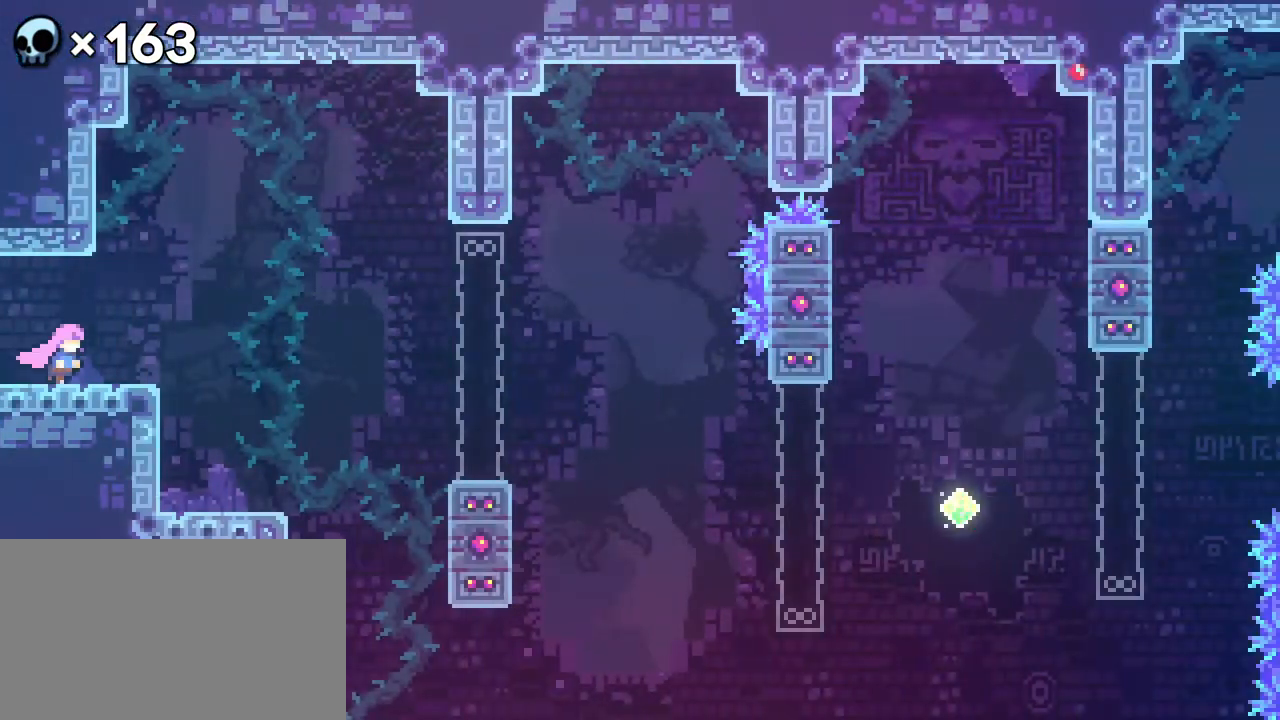
{"buttons": ["DPAD_UP", "DPAD_RIGHT"], "events": [[100, "A", "down"], [100, "DPAD_UP", "down"], [100, "R2", "up"], [117, "A", "up"], [150, "B", "down"], [333, "B", "up"]]}
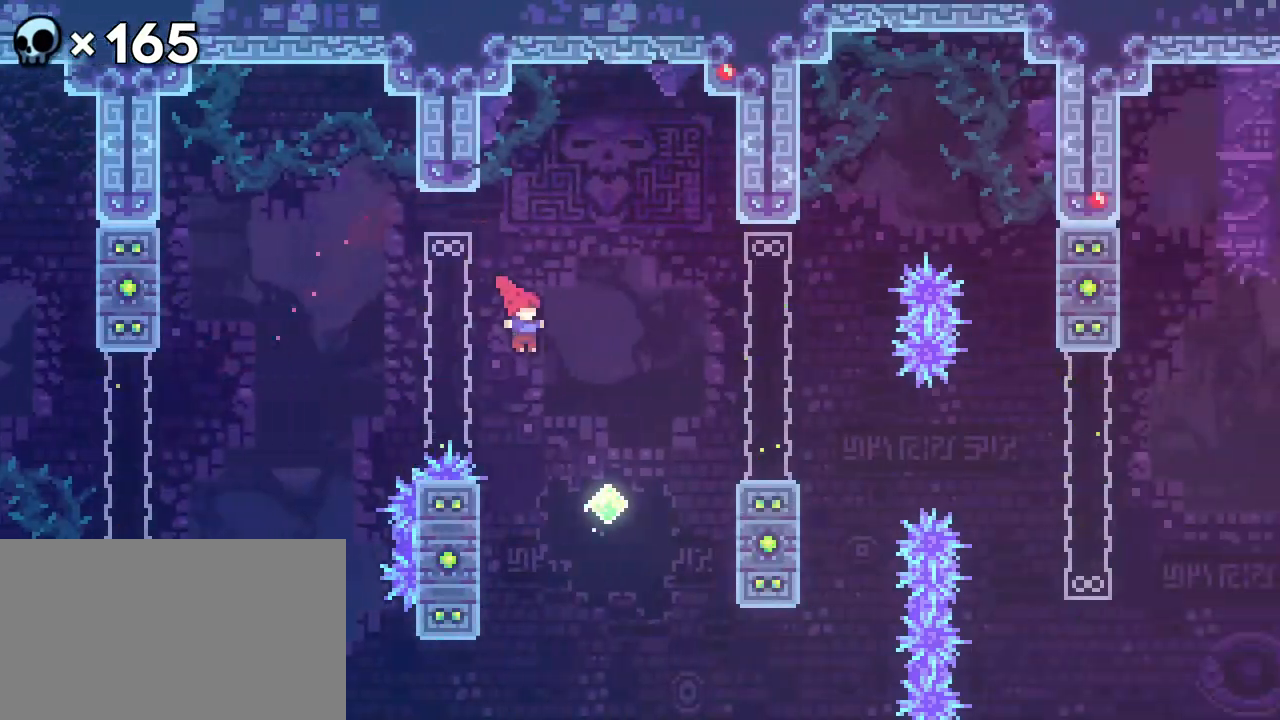
{"buttons": [], "events": [[200, "B", "down"], [317, "B", "up"], [333, "DPAD_RIGHT", "up"], [333, "DPAD_UP", "up"]]}
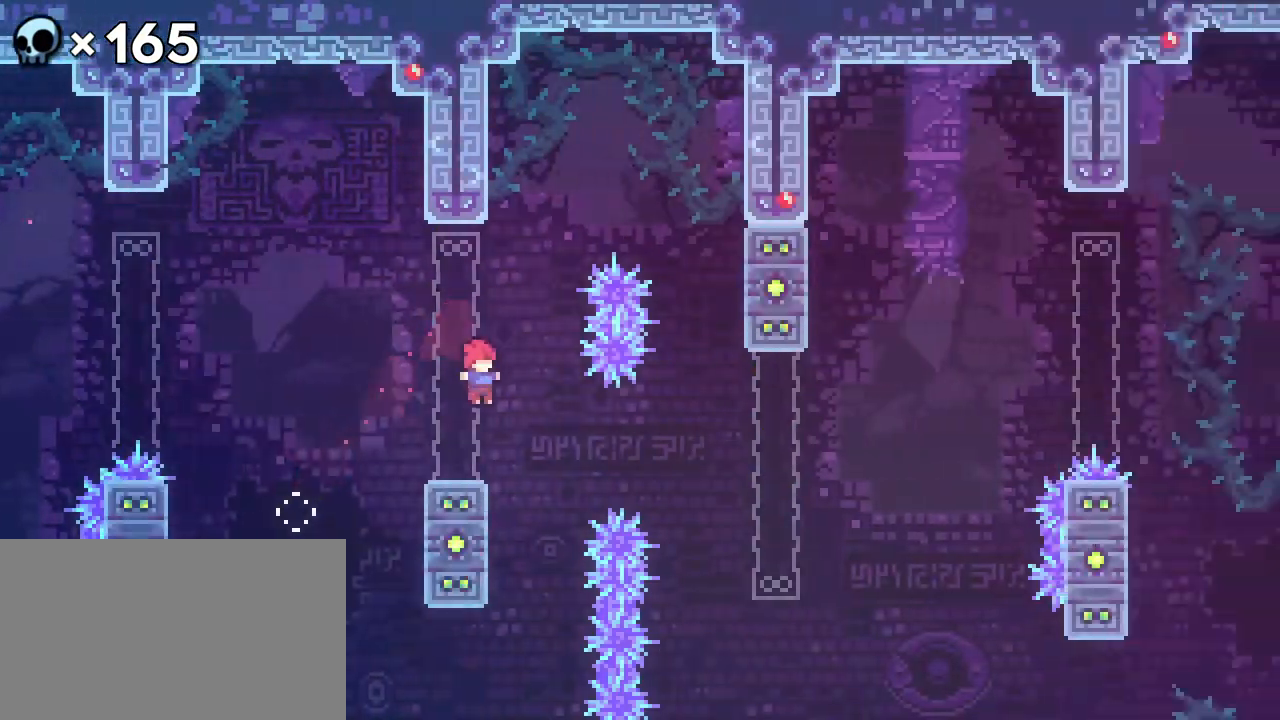
{"buttons": ["R2"], "events": [[267, "R2", "down"]]}
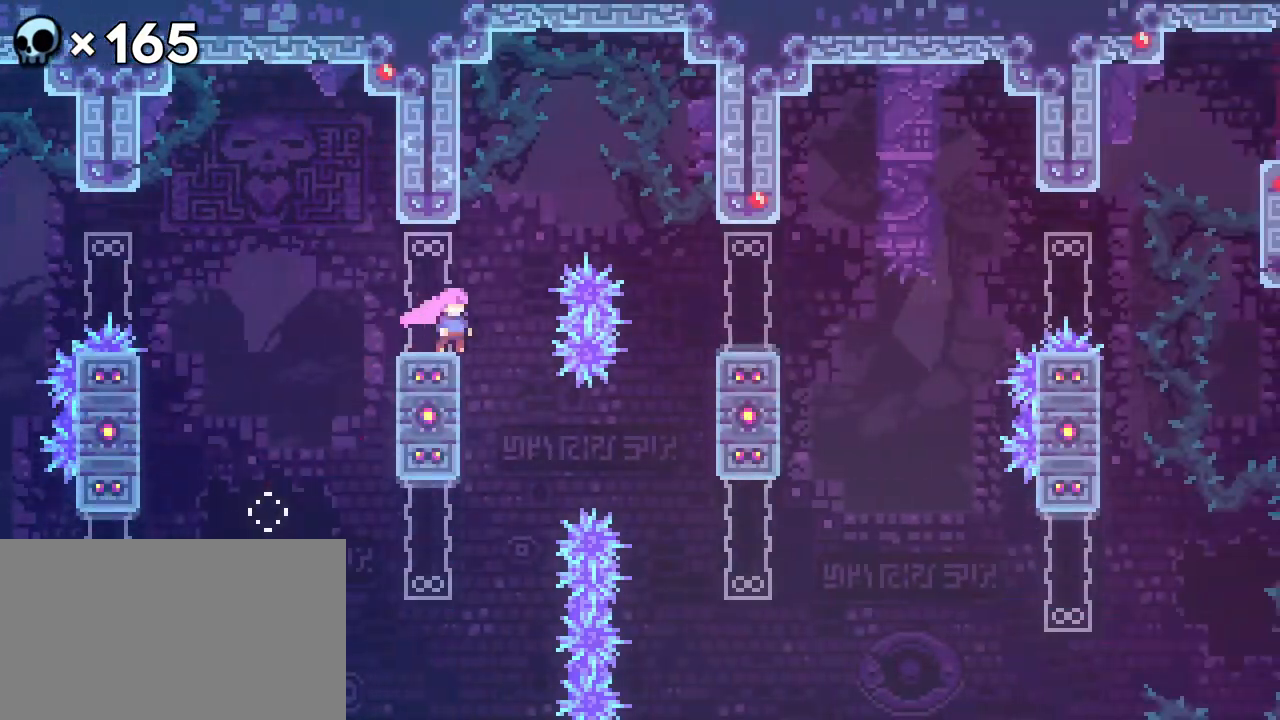
{"buttons": ["R2"], "events": [[50, "DPAD_RIGHT", "down"], [83, "A", "down"], [283, "A", "up"], [417, "DPAD_RIGHT", "up"]]}
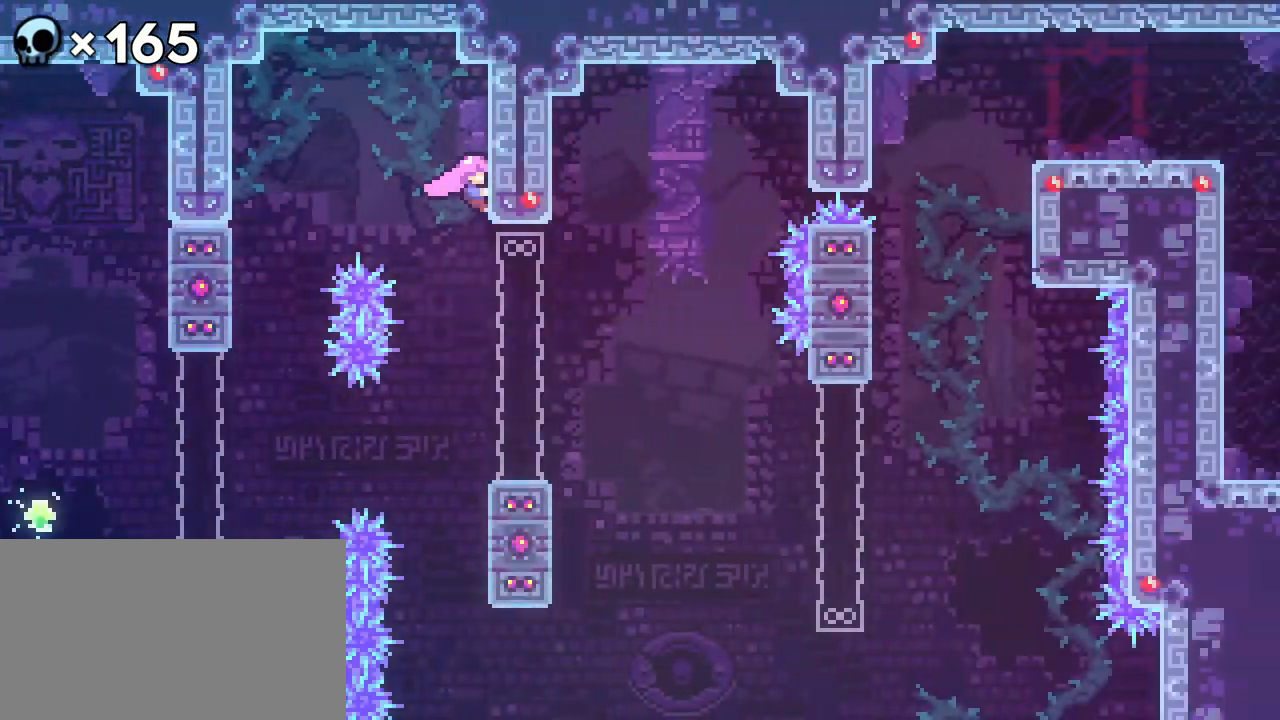
{"buttons": ["DPAD_RIGHT"]}
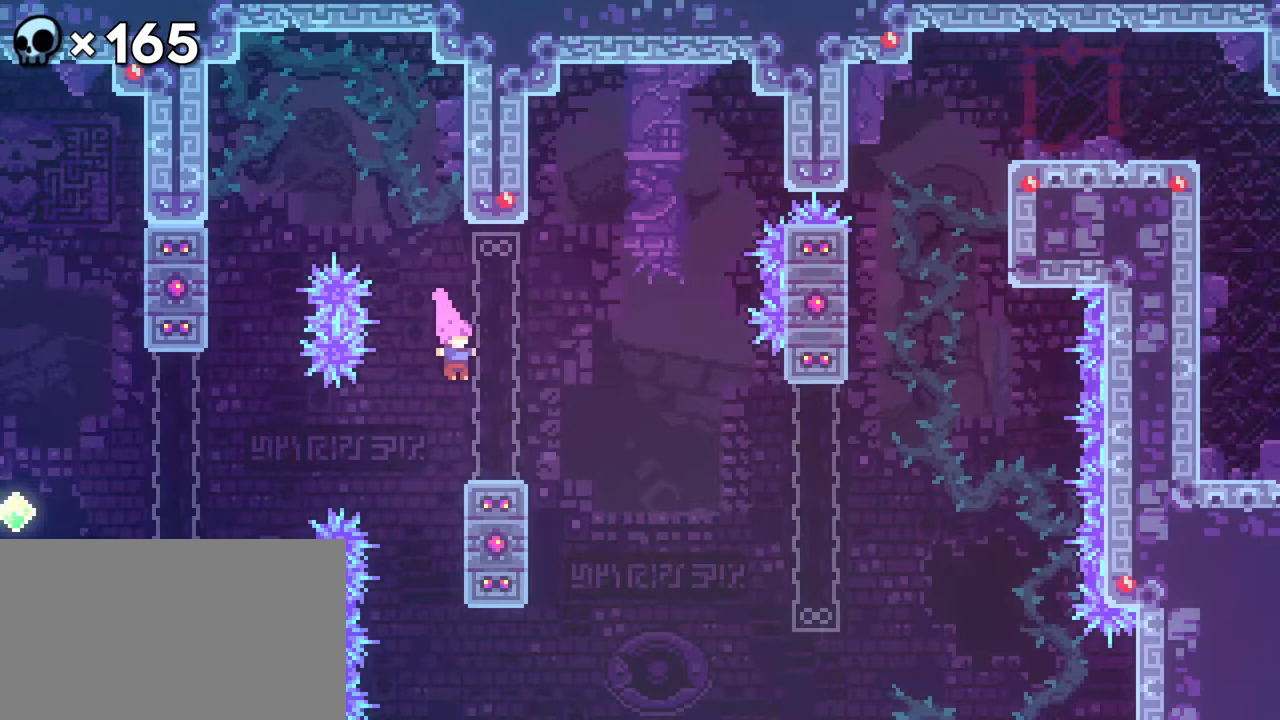
{"buttons": ["DPAD_UP", "DPAD_RIGHT"], "events": [[67, "DPAD_RIGHT", "up"], [367, "A", "down"], [367, "DPAD_RIGHT", "down"], [417, "DPAD_UP", "down"], [467, "A", "up"]]}
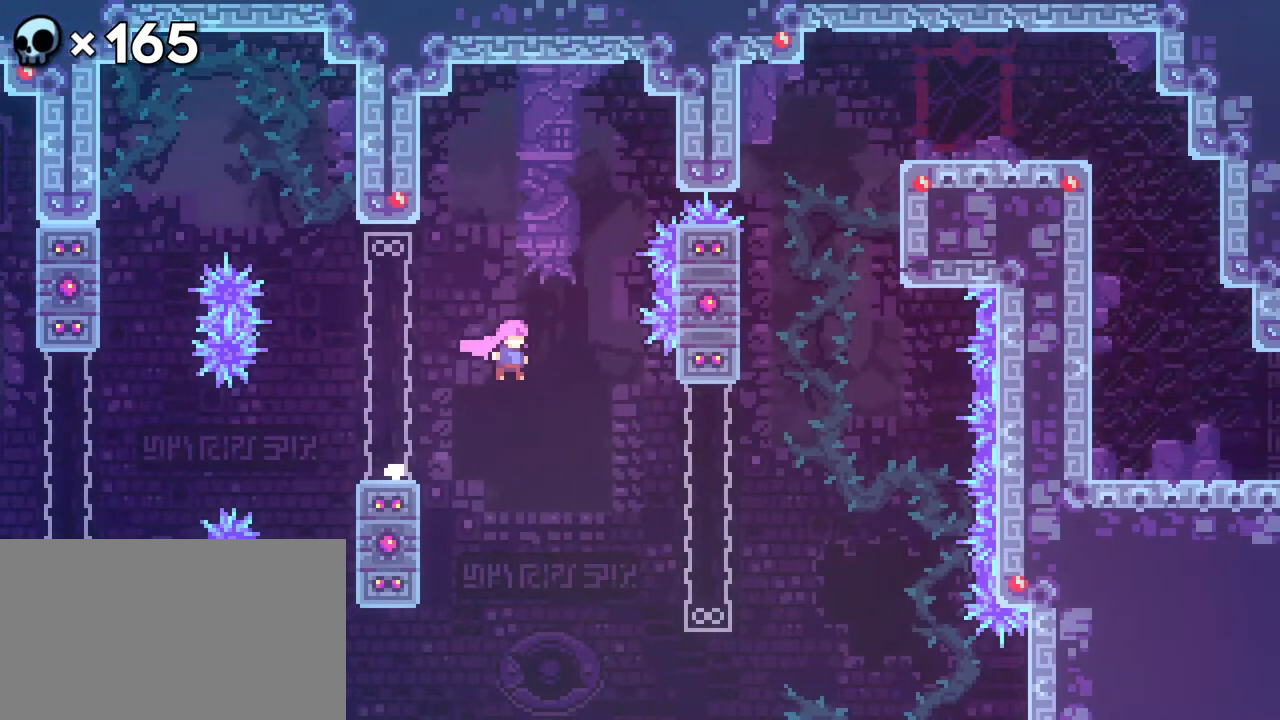
{"buttons": ["B", "DPAD_UP", "DPAD_RIGHT"], "events": [[17, "B", "down"], [183, "B", "up"], [433, "B", "down"]]}
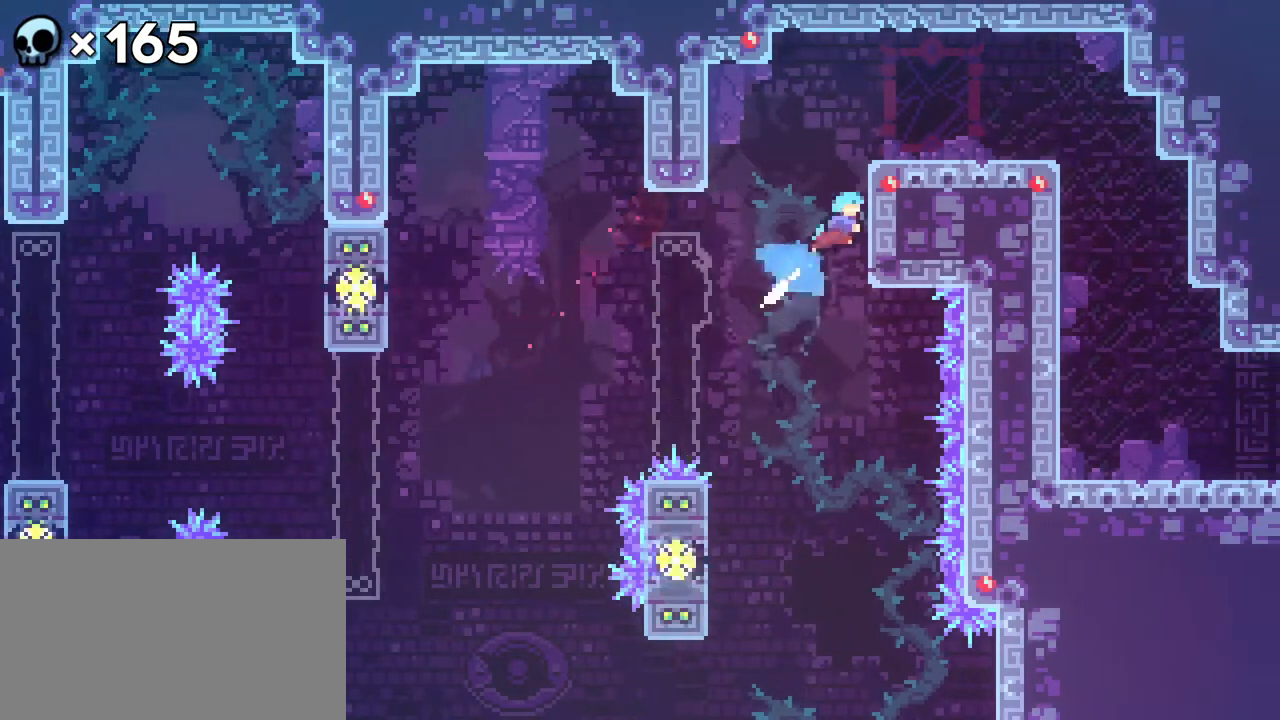
{"buttons": ["R2", "DPAD_RIGHT"], "events": [[83, "B", "up"], [150, "R2", "down"], [483, "DPAD_UP", "up"]]}
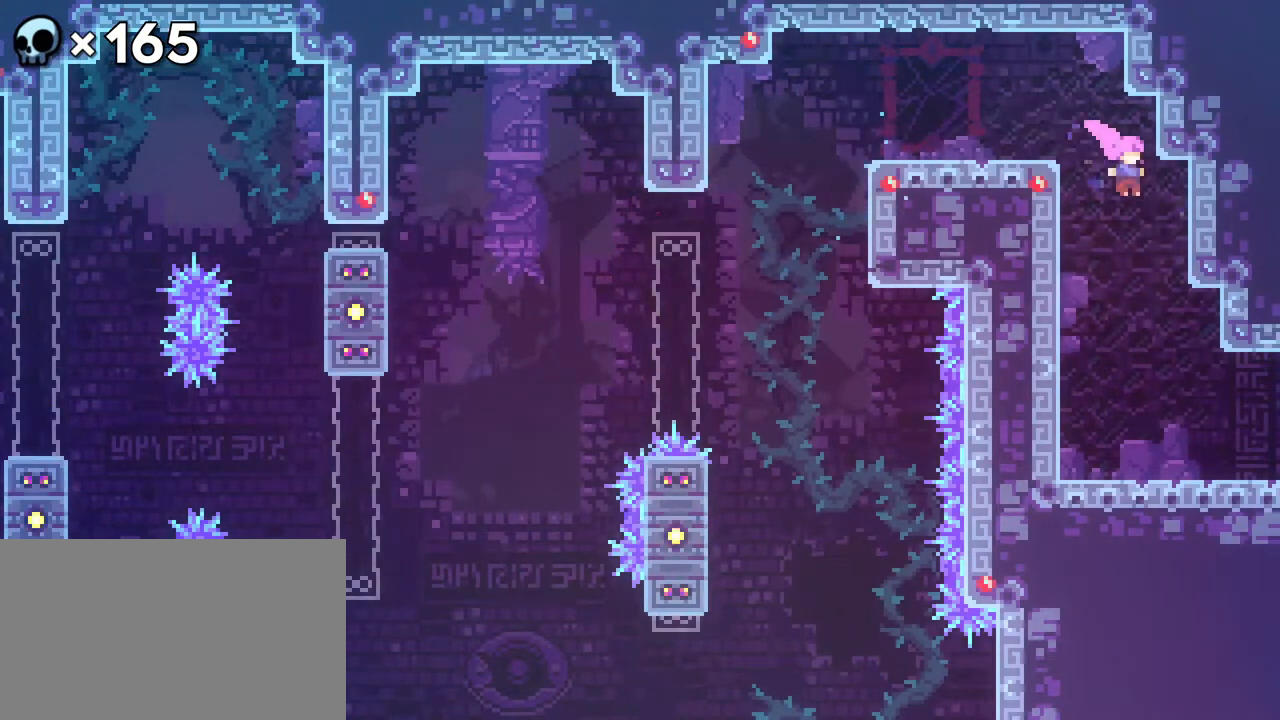
{"buttons": ["R2"], "events": [[33, "DPAD_RIGHT", "up"]]}
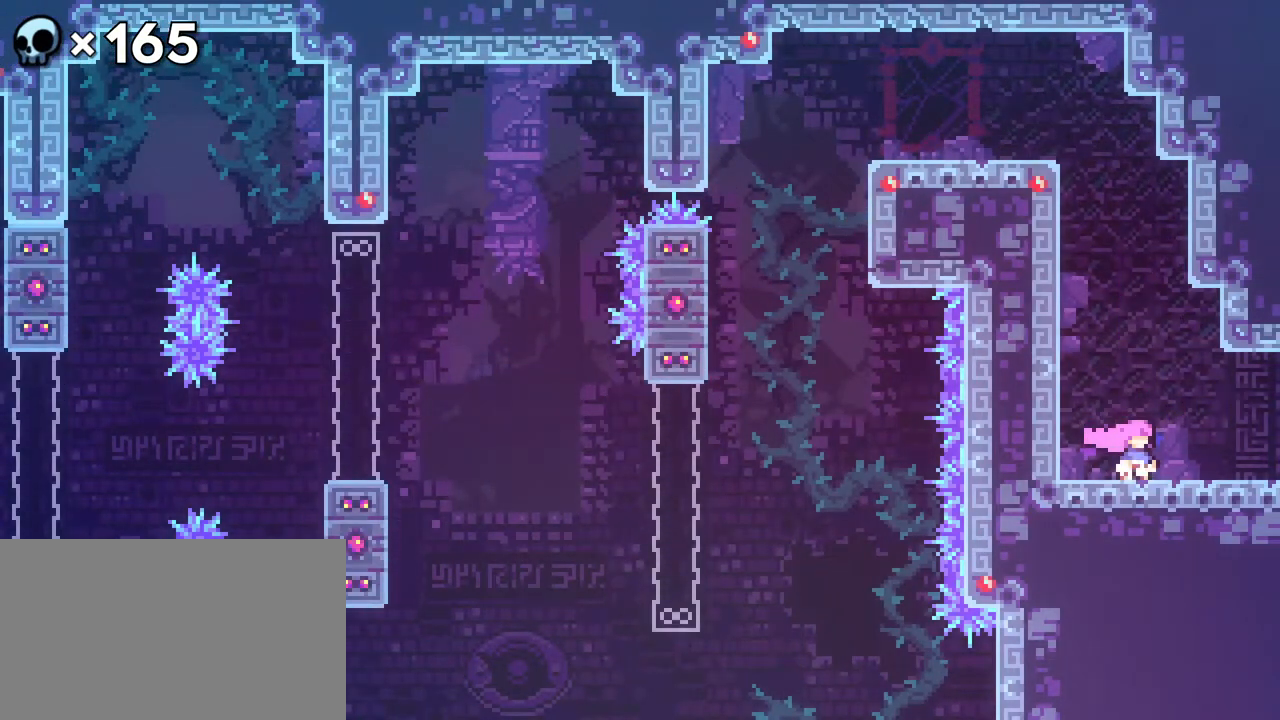
{"buttons": [], "events": [[50, "R2", "up"]]}
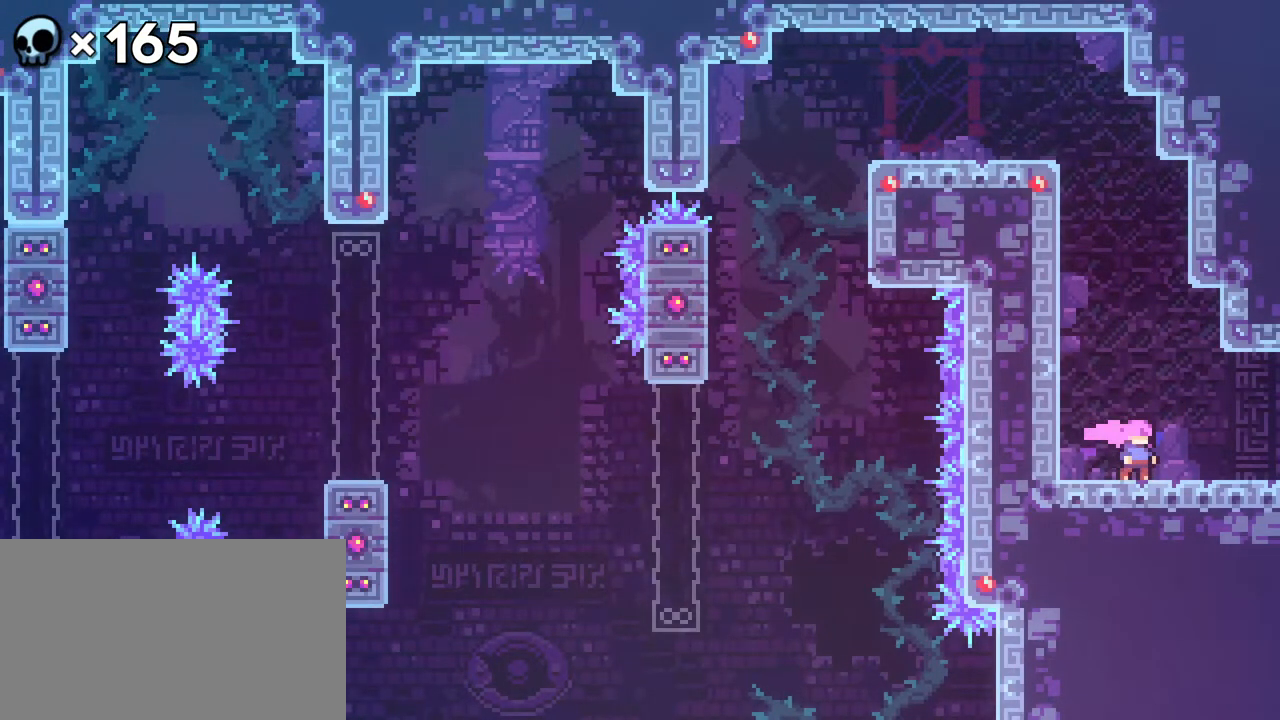
{"buttons": [], "events": []}